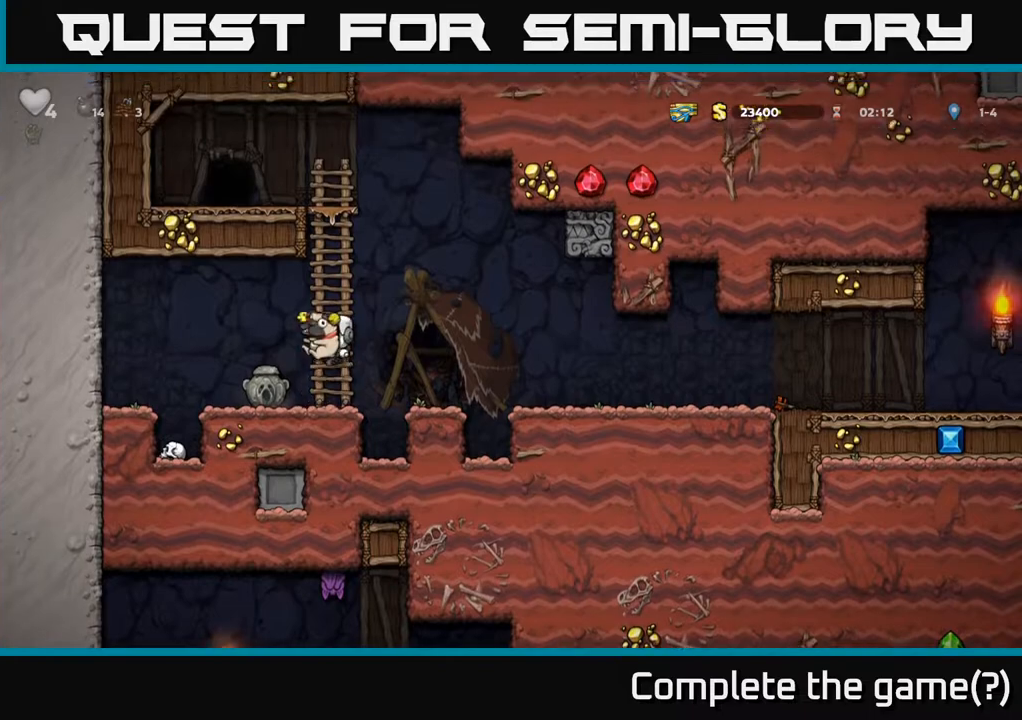
Gameplay with a controller (Xbox layout); each line is a JSON object with the inputs held at the frame after it. "events" lists button and stick changes between this image and that frame as [ms after this image, input, new state], when the widget could be followed in between.
{"buttons": ["A", "DPAD_UP"], "left_stick": "center", "right_stick": "center", "events": [[117, "A", "down"], [283, "A", "up"], [467, "A", "down"]]}
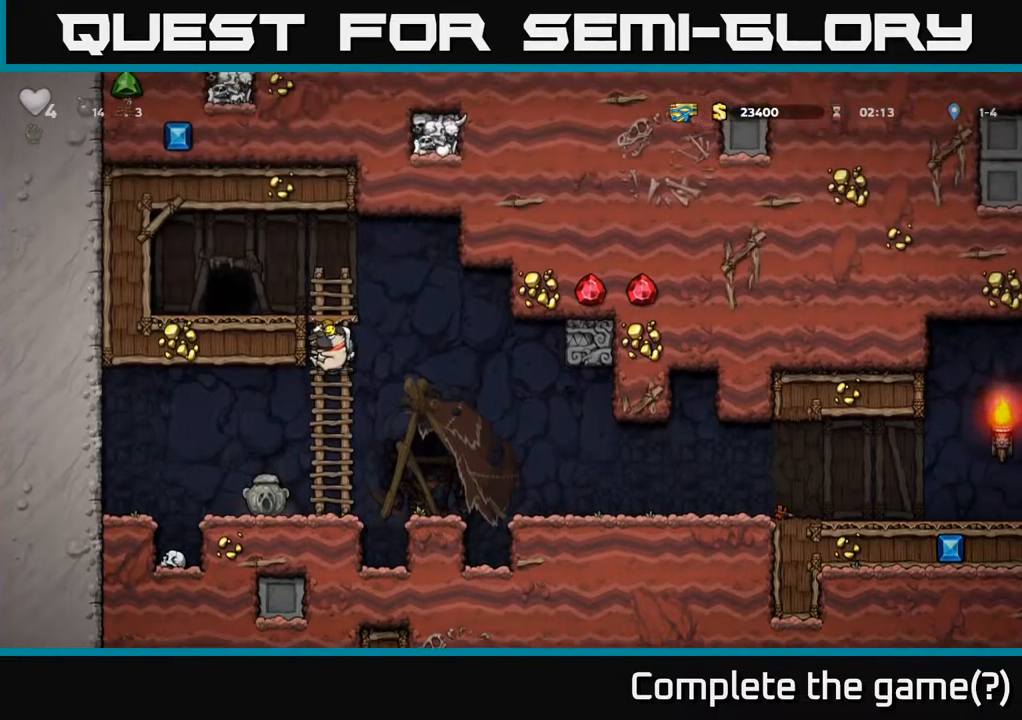
{"buttons": [], "left_stick": "center", "right_stick": "center", "events": [[133, "DPAD_LEFT", "down"], [150, "DPAD_UP", "up"], [167, "A", "up"], [300, "DPAD_LEFT", "up"], [400, "L2", "down"], [483, "L2", "up"]]}
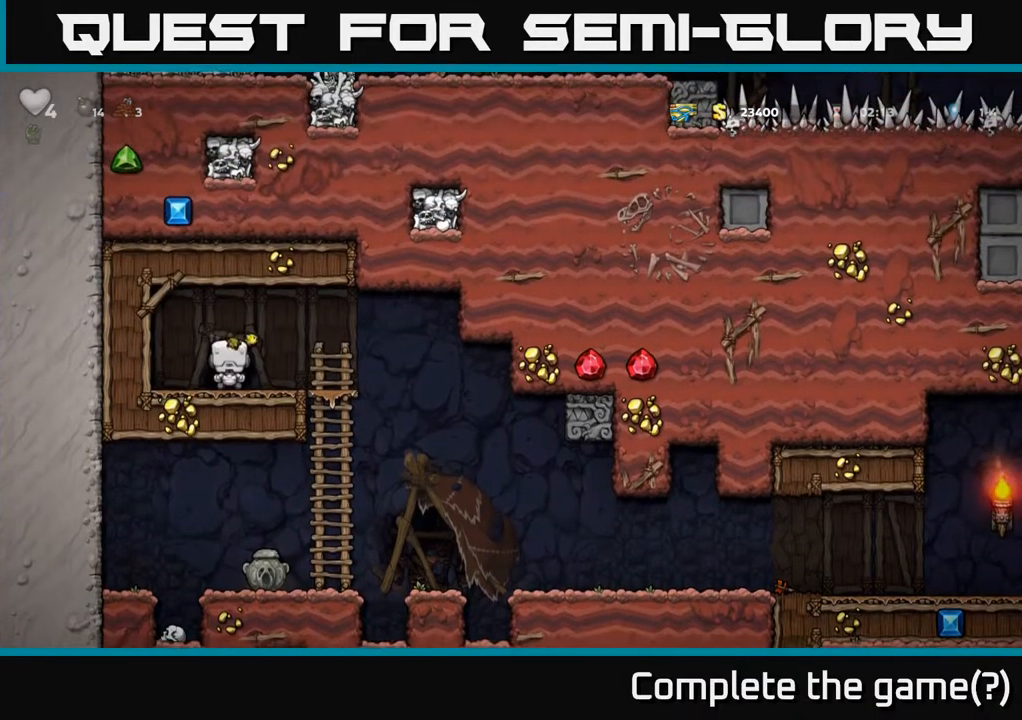
{"buttons": [], "left_stick": "center", "right_stick": "center", "events": []}
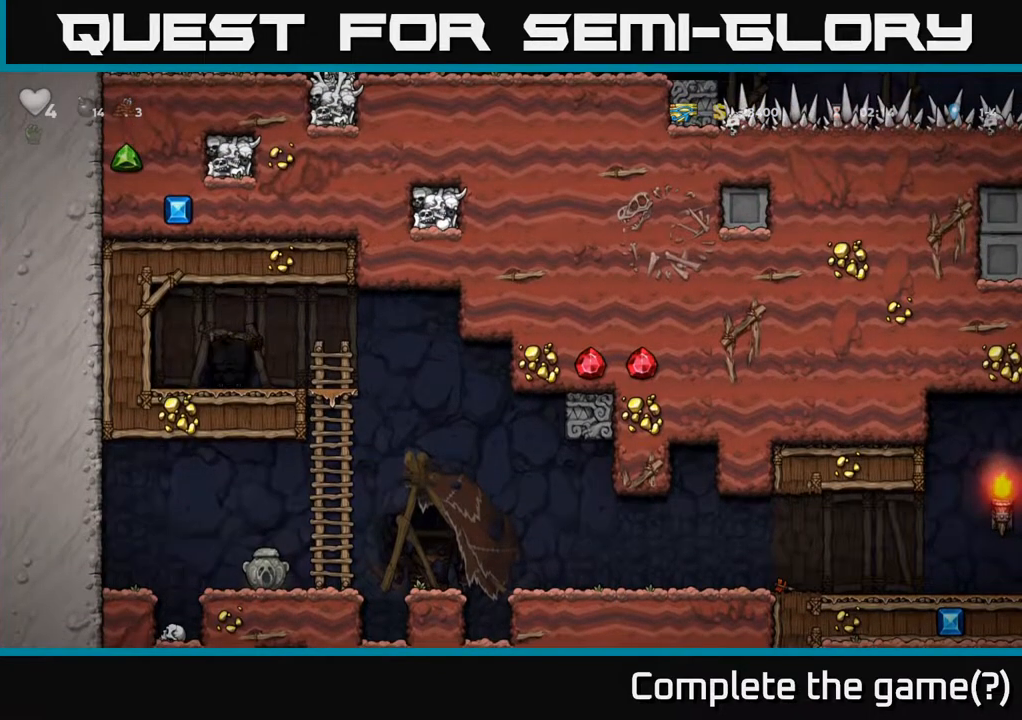
{"buttons": [], "left_stick": "center", "right_stick": "center", "events": []}
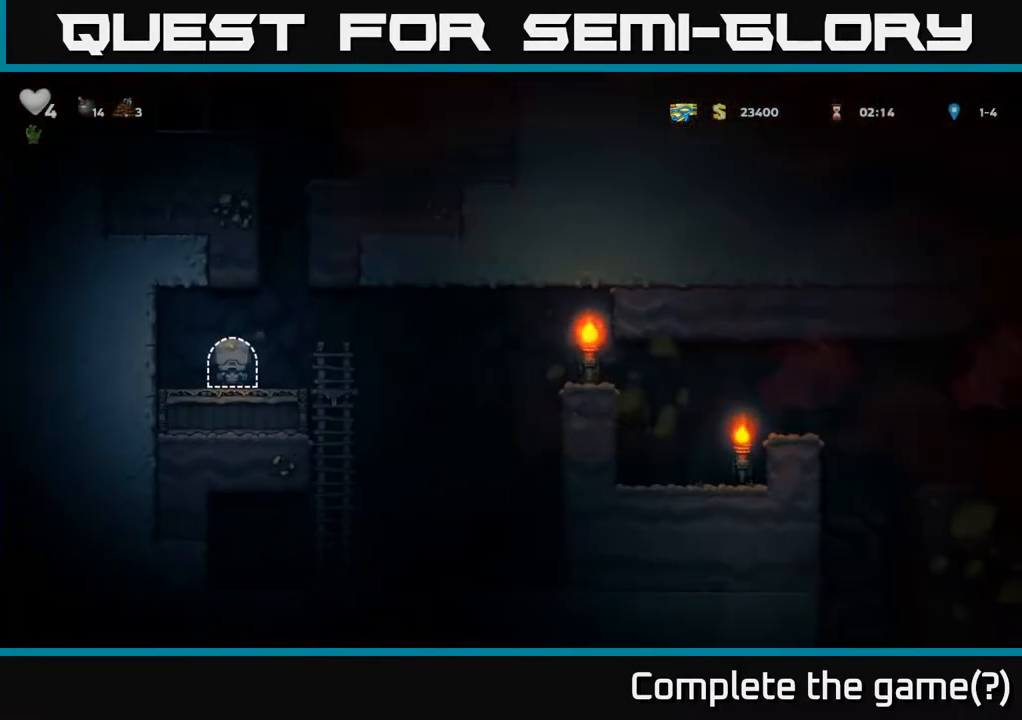
{"buttons": ["DPAD_RIGHT"], "left_stick": "center", "right_stick": "center", "events": [[83, "DPAD_RIGHT", "down"]]}
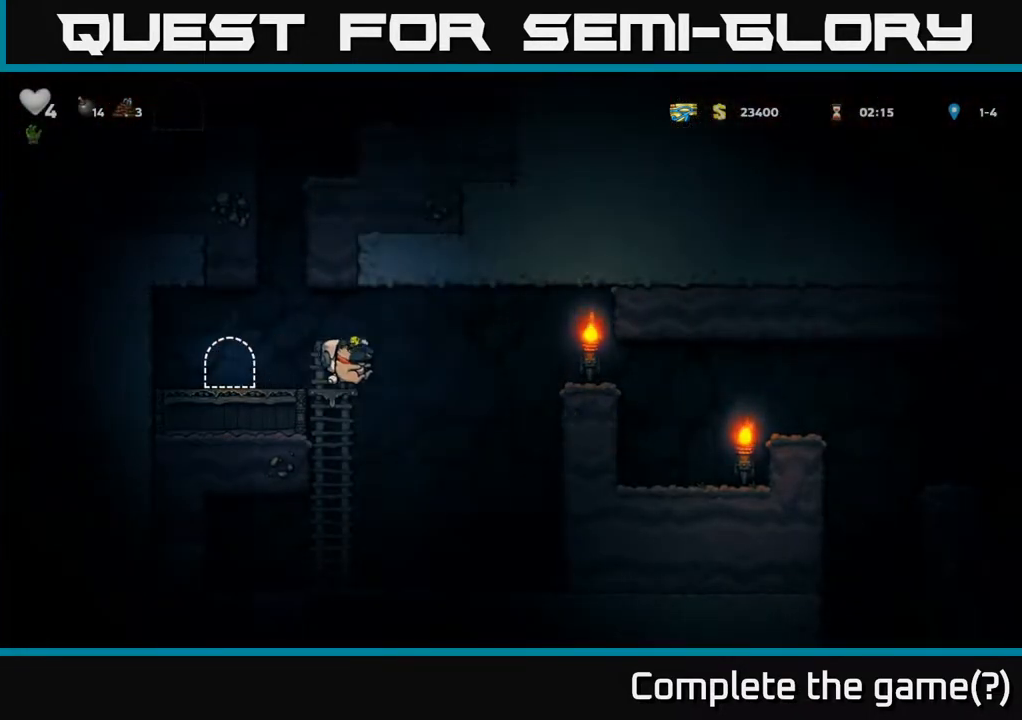
{"buttons": ["DPAD_RIGHT"], "left_stick": "center", "right_stick": "center", "events": [[17, "A", "down"], [450, "A", "up"]]}
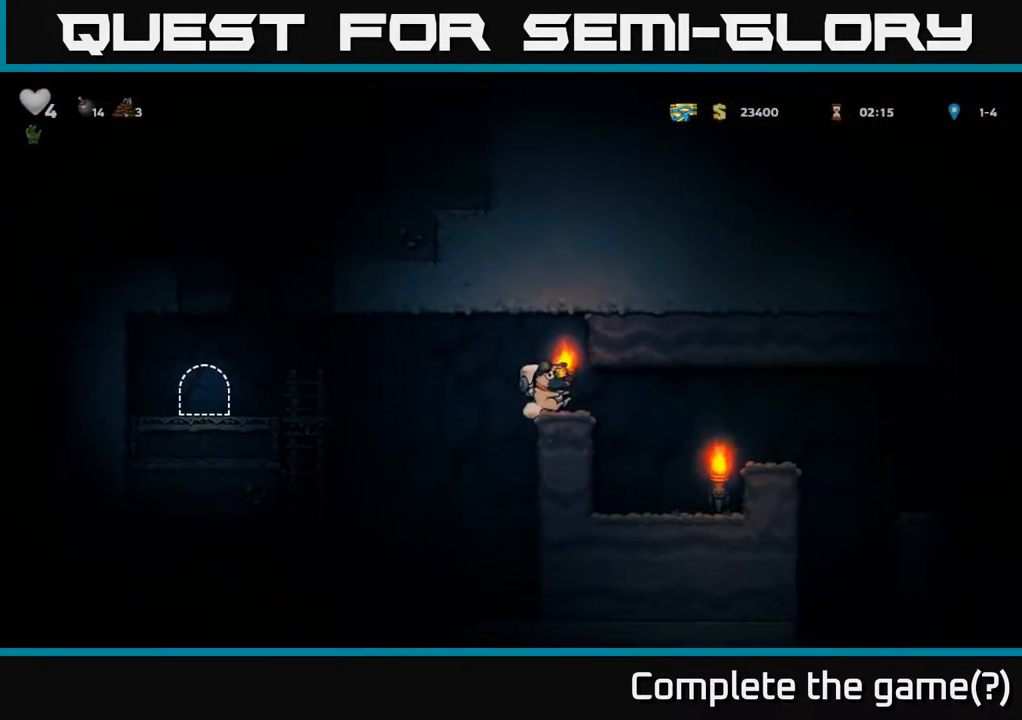
{"buttons": [], "left_stick": "center", "right_stick": "center", "events": [[450, "DPAD_RIGHT", "up"]]}
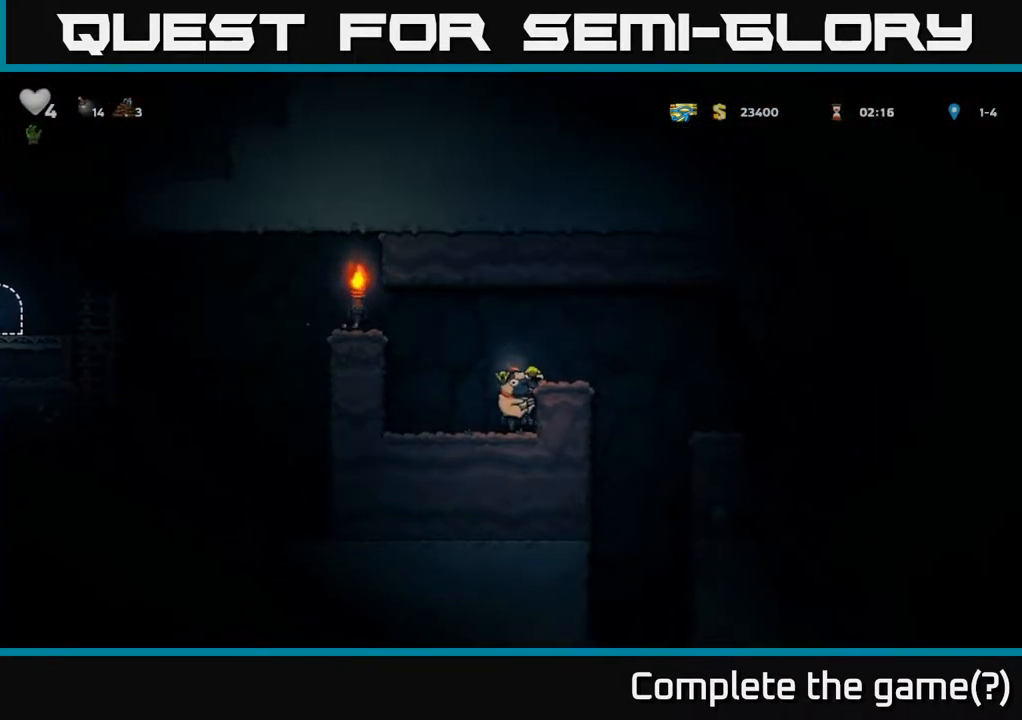
{"buttons": ["DPAD_DOWN"], "left_stick": "center", "right_stick": "center", "events": [[150, "A", "down"], [217, "DPAD_RIGHT", "down"], [233, "A", "up"], [300, "DPAD_RIGHT", "up"], [433, "DPAD_DOWN", "down"]]}
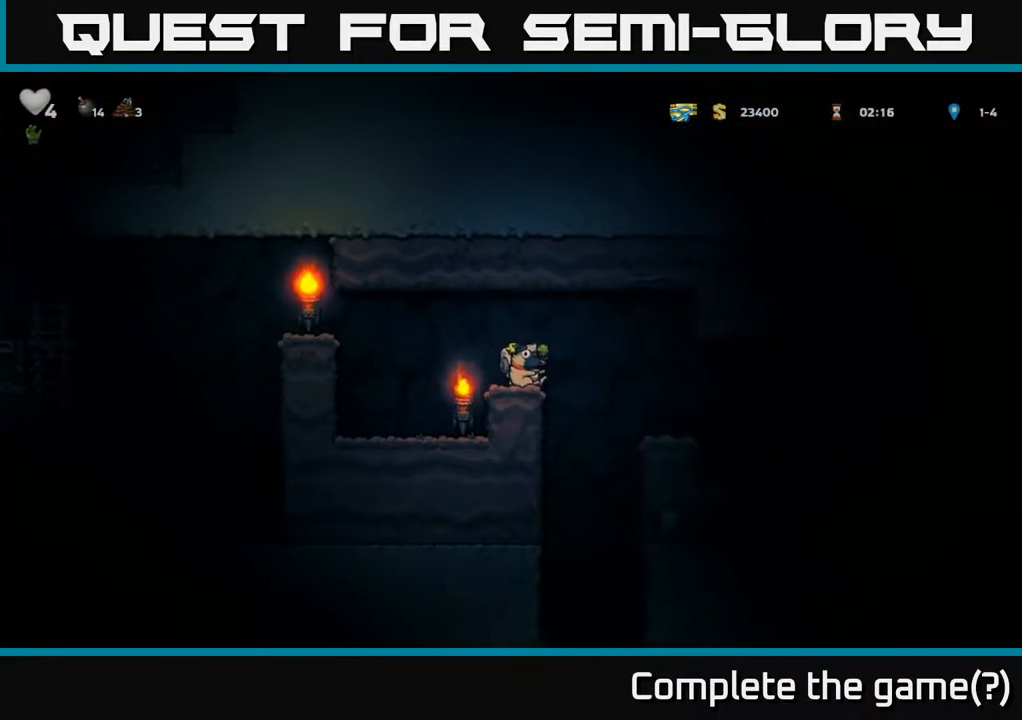
{"buttons": ["DPAD_LEFT"], "left_stick": "center", "right_stick": "center", "events": [[17, "X", "down"], [83, "DPAD_DOWN", "up"], [100, "DPAD_LEFT", "down"], [100, "X", "up"], [267, "A", "down"], [433, "A", "up"]]}
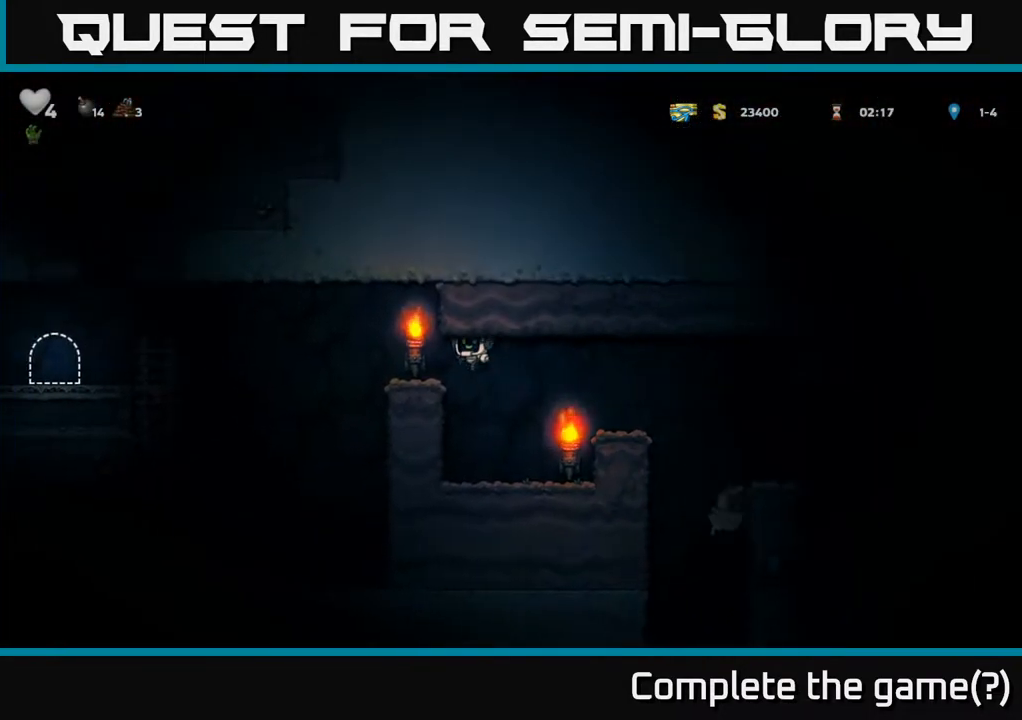
{"buttons": ["DPAD_LEFT"], "left_stick": "center", "right_stick": "center", "events": [[233, "A", "down"], [450, "A", "up"]]}
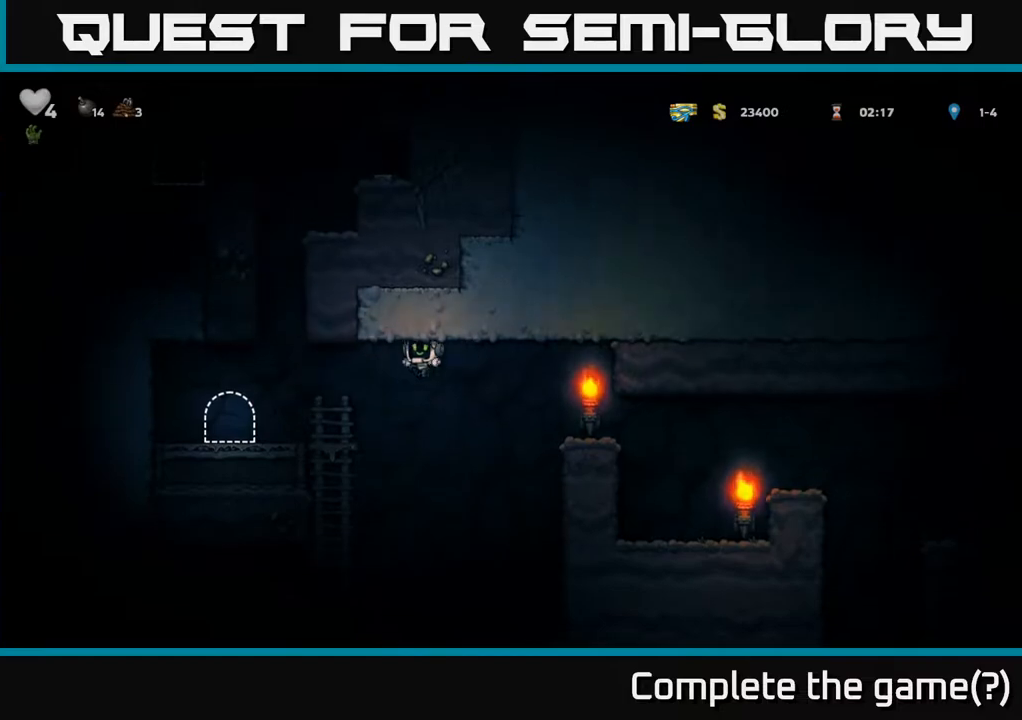
{"buttons": ["L2"], "left_stick": "center", "right_stick": "center", "events": [[383, "DPAD_LEFT", "up"], [450, "L2", "down"]]}
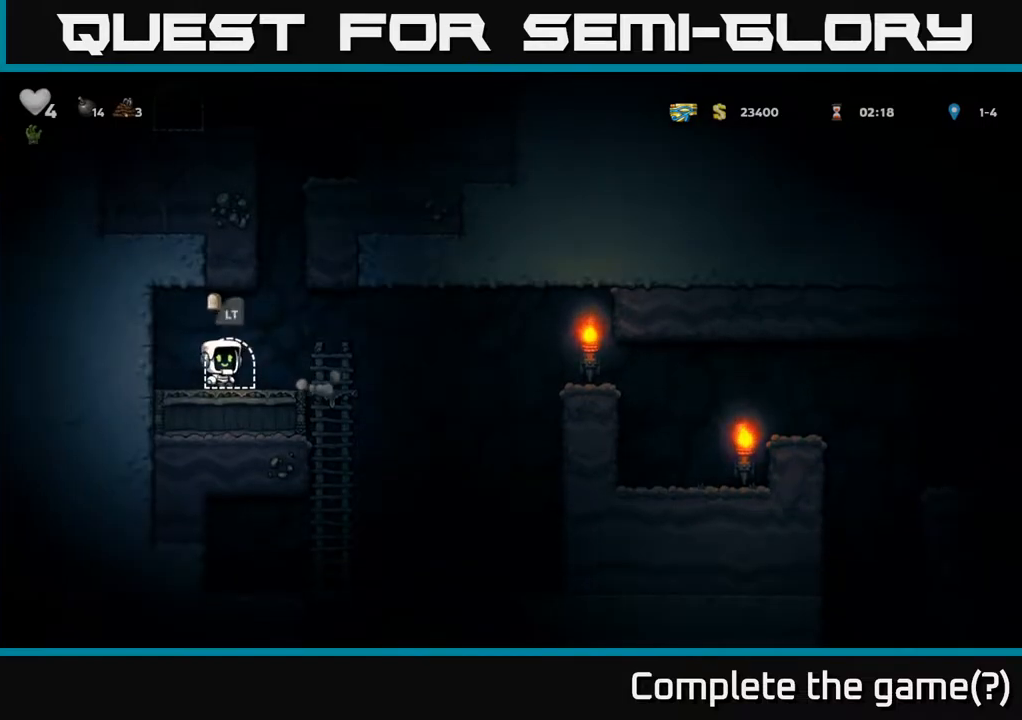
{"buttons": [], "left_stick": "center", "right_stick": "center", "events": [[33, "L2", "up"]]}
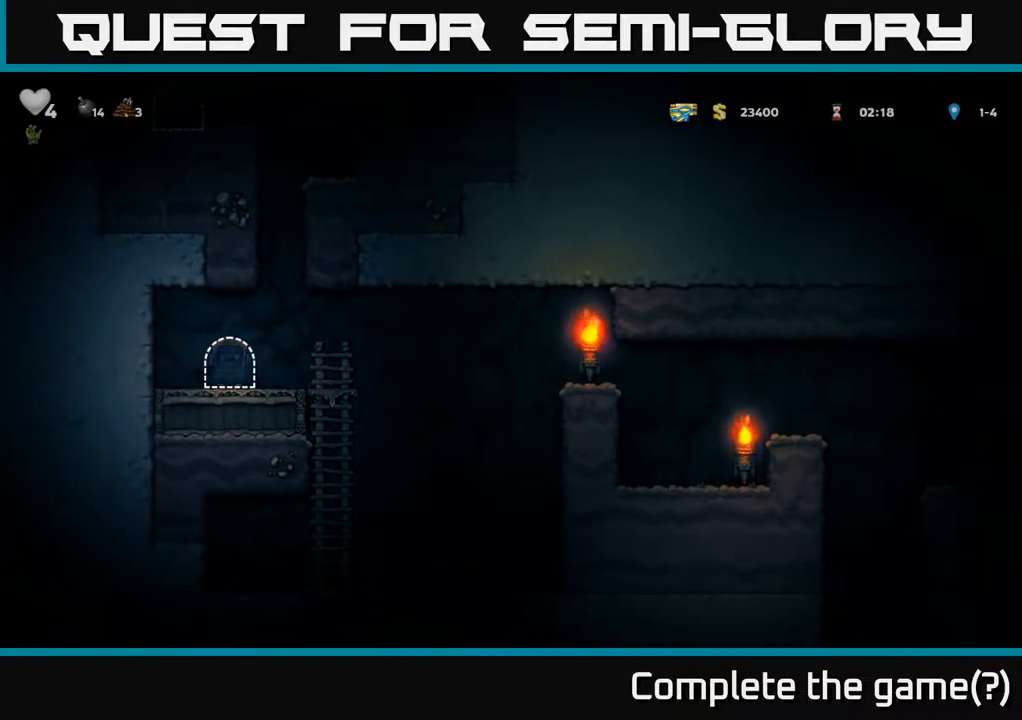
{"buttons": [], "left_stick": "center", "right_stick": "center", "events": []}
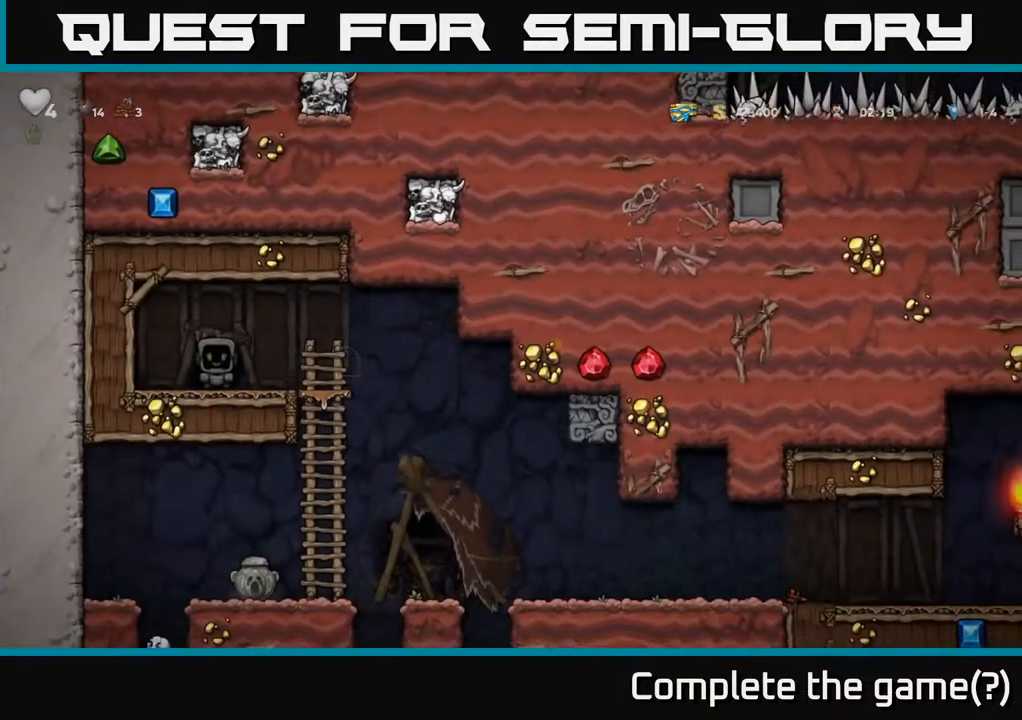
{"buttons": ["DPAD_RIGHT"], "left_stick": "center", "right_stick": "center", "events": [[217, "DPAD_RIGHT", "down"]]}
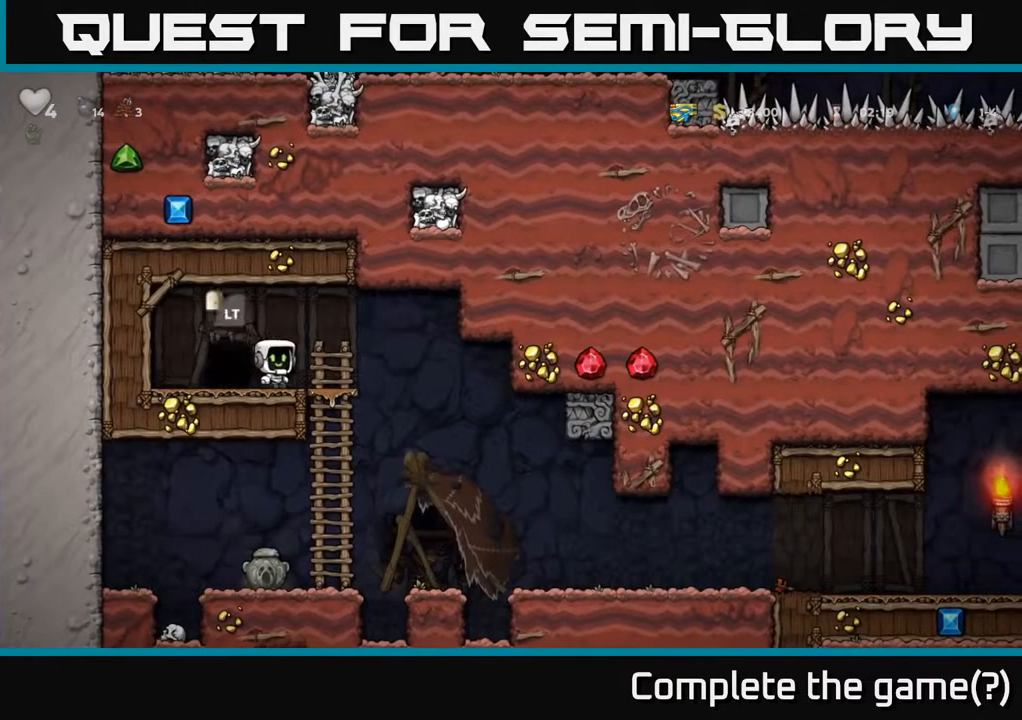
{"buttons": ["DPAD_LEFT"], "left_stick": "center", "right_stick": "center", "events": [[117, "DPAD_DOWN", "down"], [150, "DPAD_RIGHT", "up"], [183, "A", "down"], [267, "A", "up"], [267, "DPAD_DOWN", "up"], [433, "DPAD_LEFT", "down"]]}
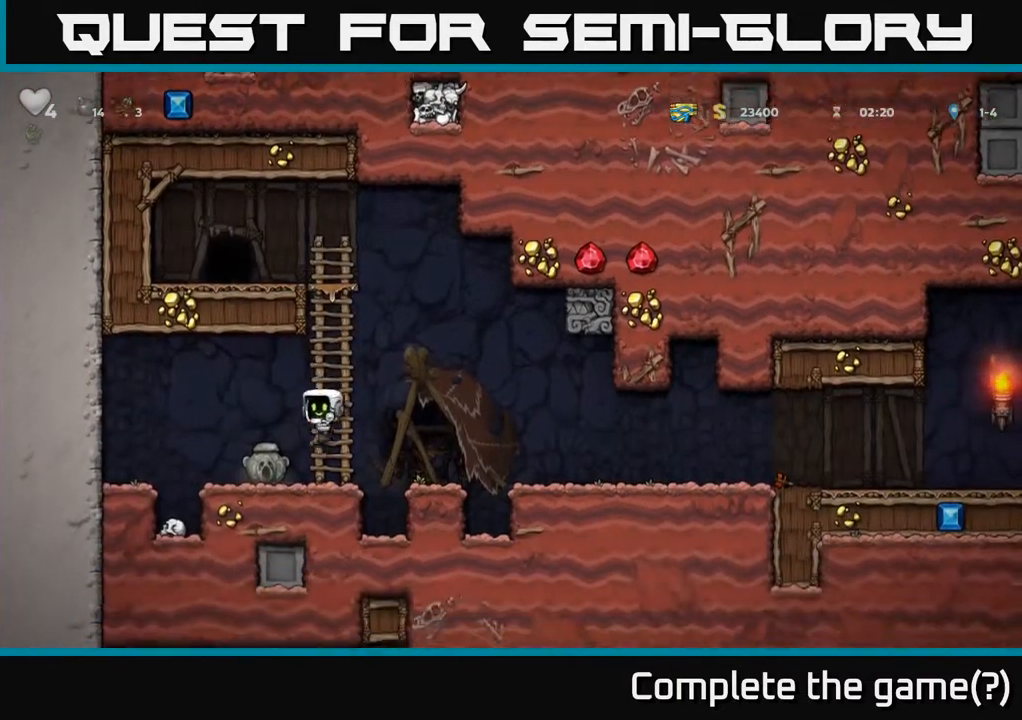
{"buttons": ["DPAD_UP"], "left_stick": "center", "right_stick": "center"}
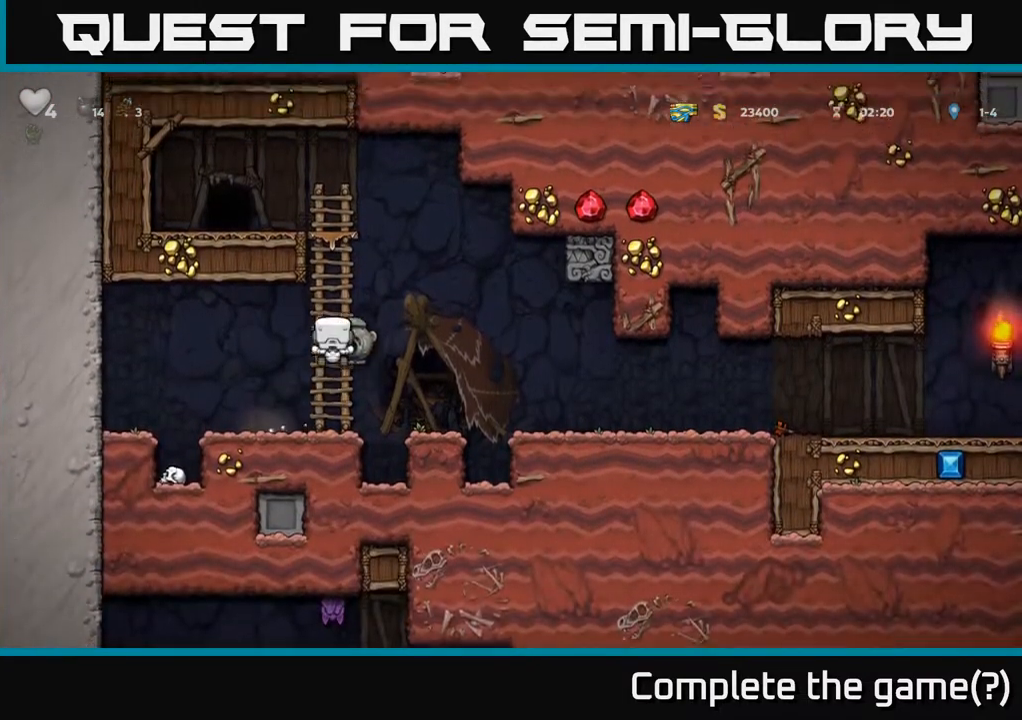
{"buttons": ["DPAD_LEFT"], "left_stick": "center", "right_stick": "center", "events": [[50, "A", "down"], [217, "A", "up"], [367, "A", "down"], [417, "DPAD_LEFT", "down"], [450, "DPAD_UP", "up"], [483, "A", "up"]]}
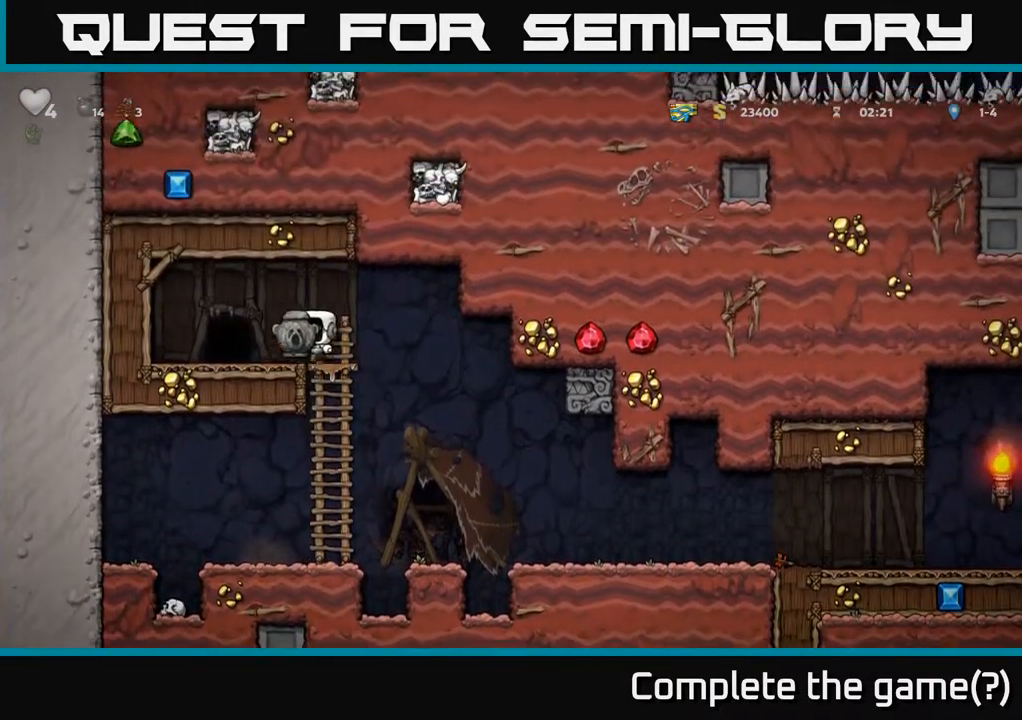
{"buttons": [], "left_stick": "center", "right_stick": "center", "events": [[117, "DPAD_LEFT", "up"], [233, "L2", "down"], [317, "L2", "up"], [400, "L2", "down"], [500, "L2", "up"]]}
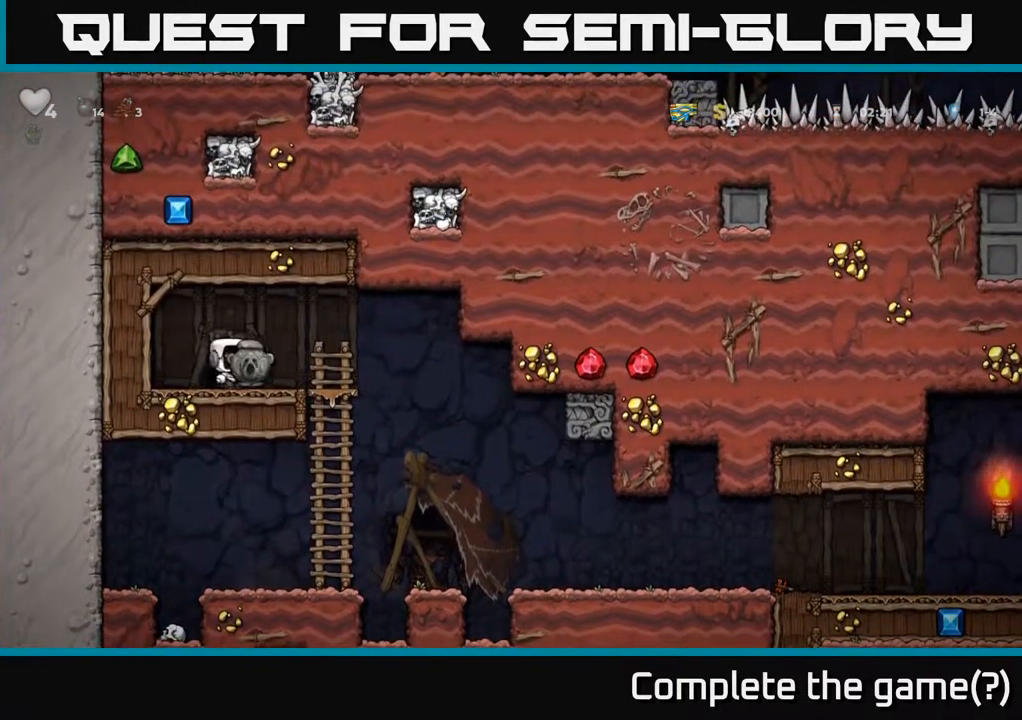
{"buttons": [], "left_stick": "center", "right_stick": "center", "events": [[67, "L2", "down"], [183, "L2", "up"]]}
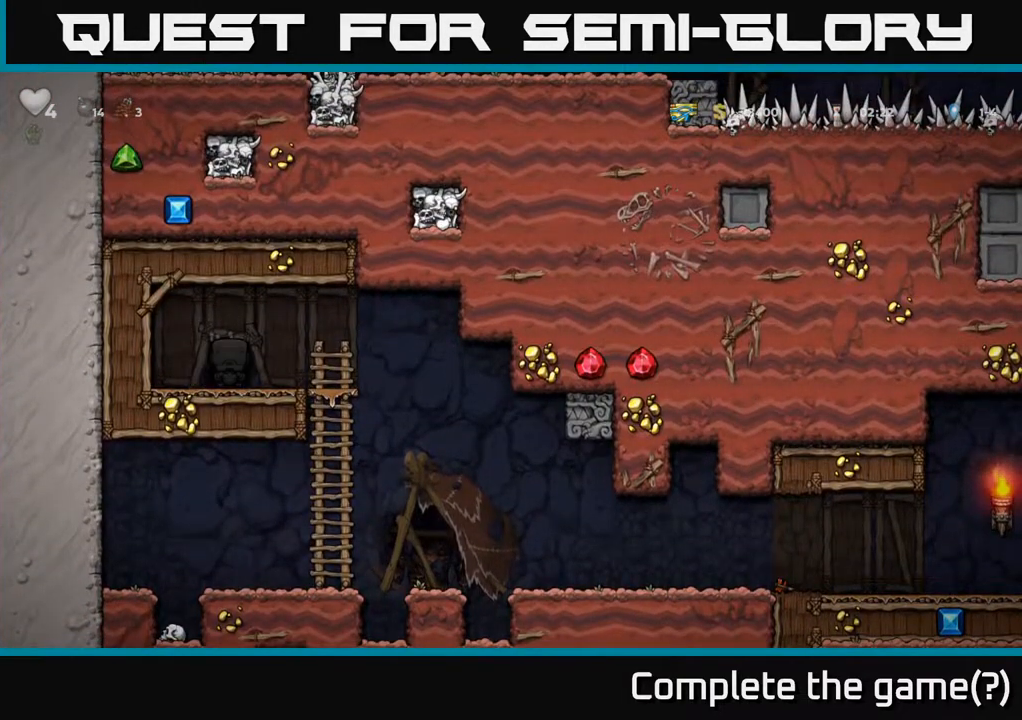
{"buttons": [], "left_stick": "center", "right_stick": "center", "events": []}
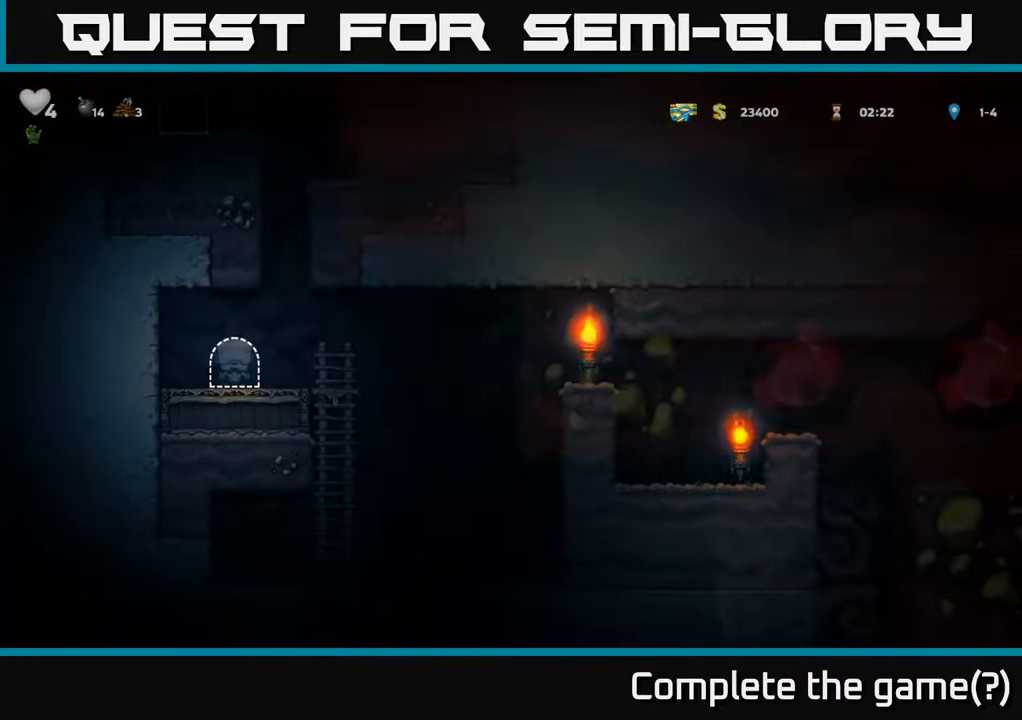
{"buttons": ["DPAD_RIGHT"], "left_stick": "center", "right_stick": "center", "events": [[83, "DPAD_RIGHT", "down"]]}
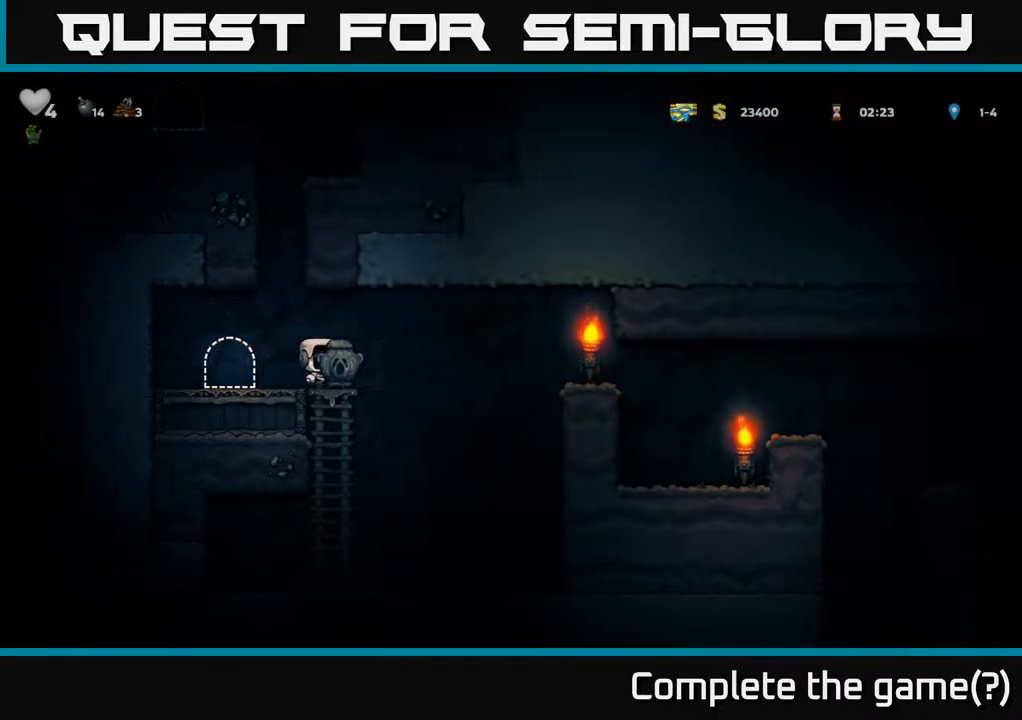
{"buttons": ["DPAD_RIGHT"], "left_stick": "center", "right_stick": "center", "events": [[83, "A", "down"], [267, "A", "up"]]}
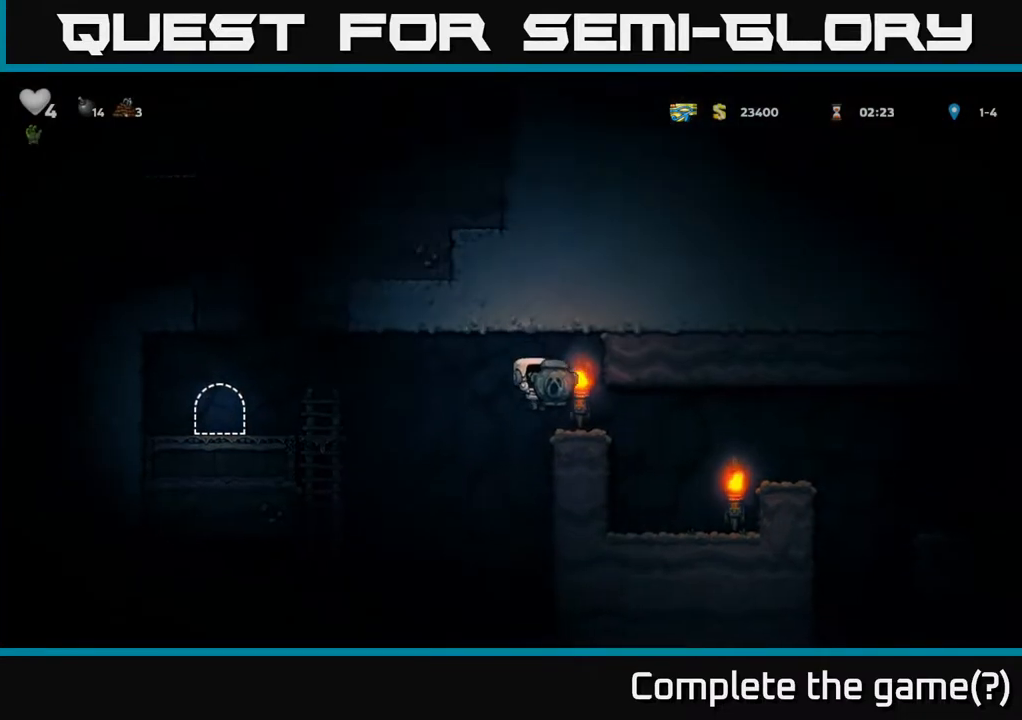
{"buttons": ["DPAD_RIGHT"], "left_stick": "center", "right_stick": "center", "events": []}
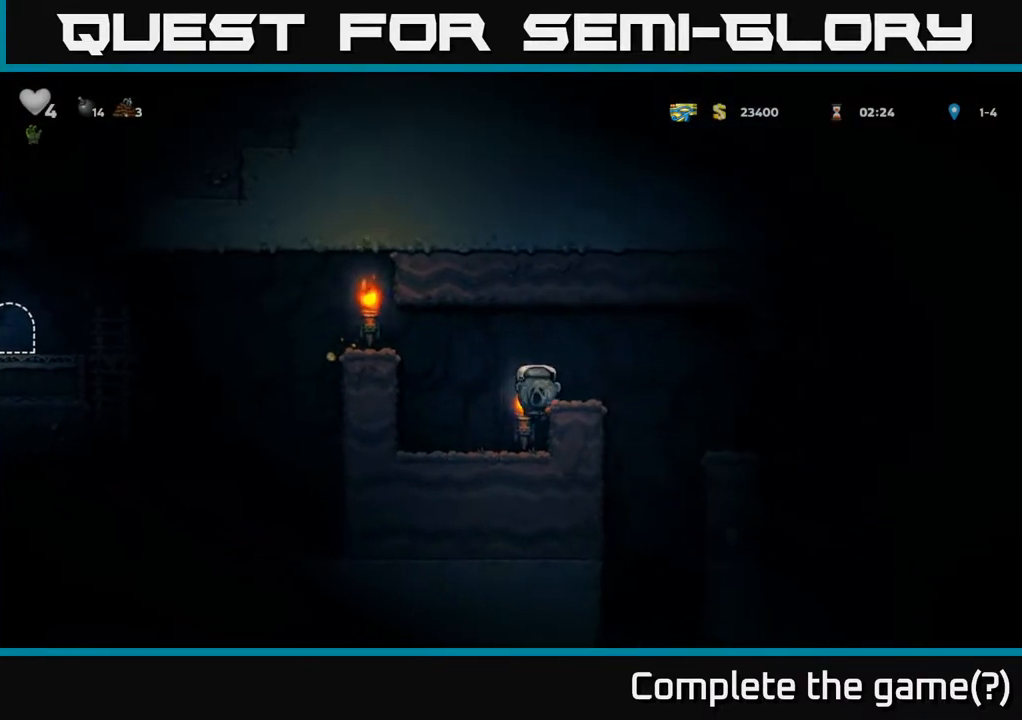
{"buttons": ["DPAD_RIGHT"], "left_stick": "center", "right_stick": "center", "events": [[67, "A", "down"], [183, "A", "up"]]}
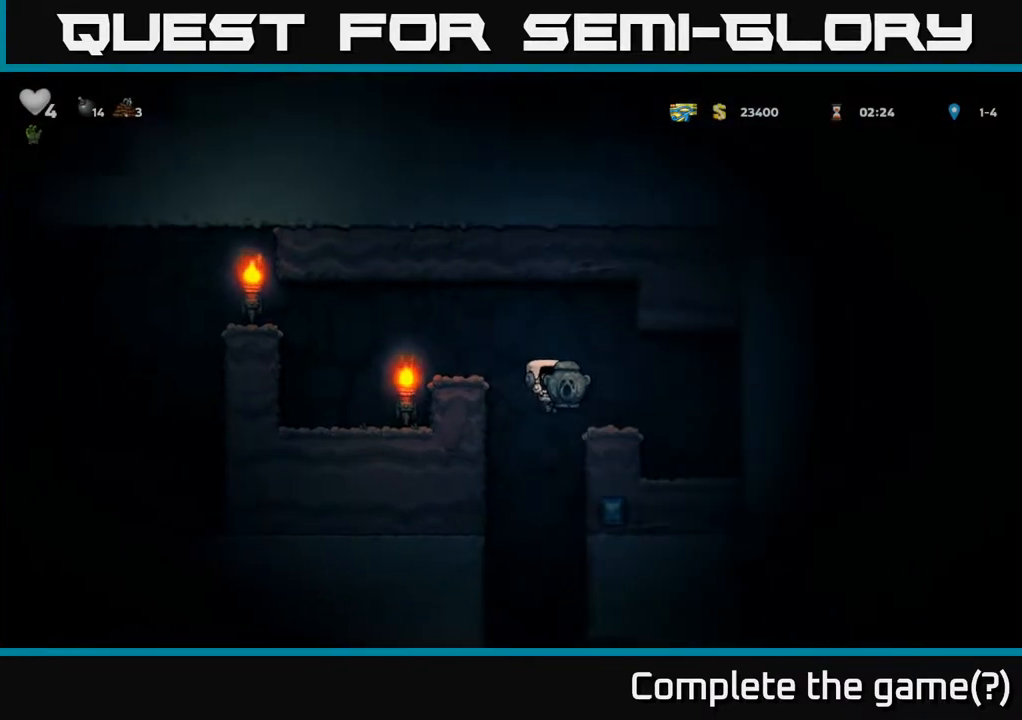
{"buttons": ["DPAD_DOWN"], "left_stick": "center", "right_stick": "center", "events": [[317, "DPAD_DOWN", "down"], [333, "DPAD_RIGHT", "up"]]}
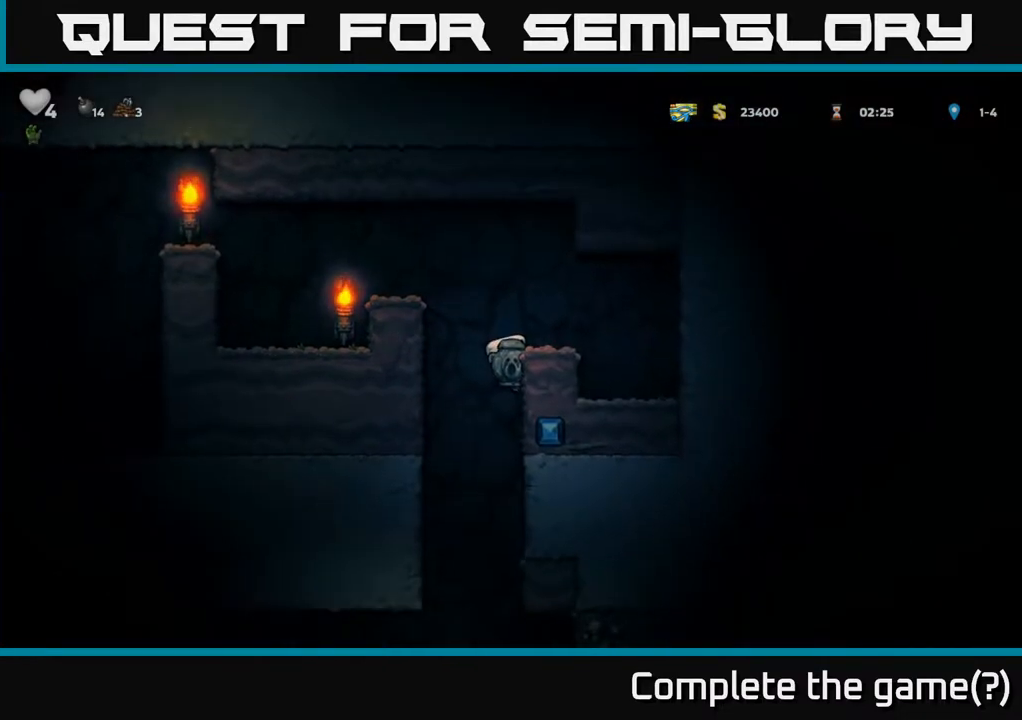
{"buttons": ["DPAD_DOWN"], "left_stick": "center", "right_stick": "center", "events": []}
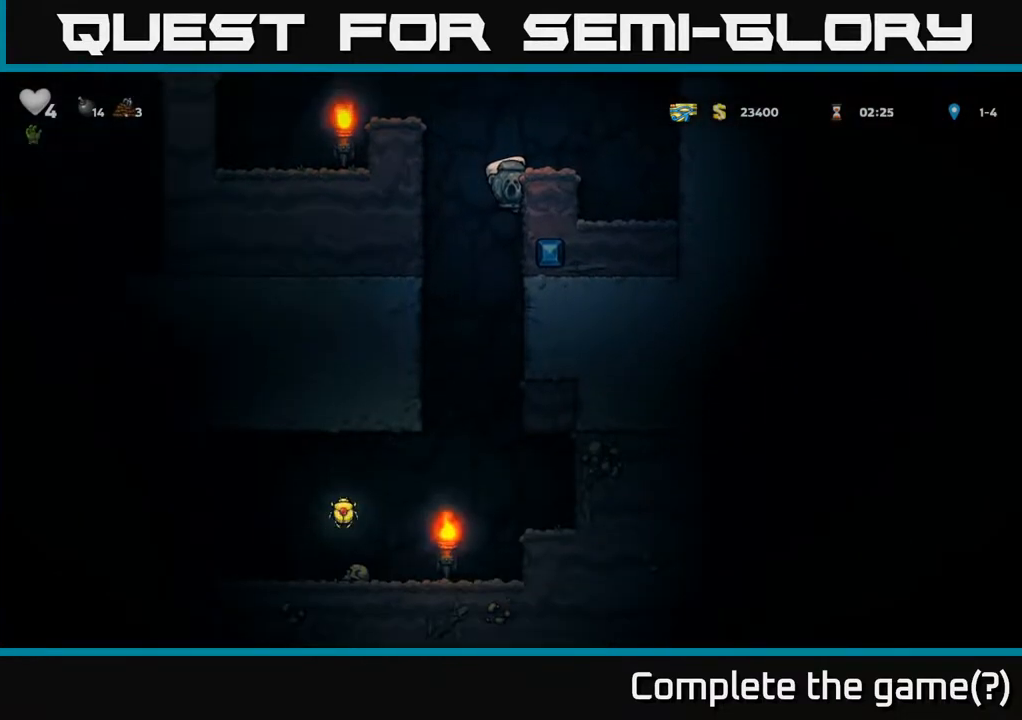
{"buttons": [], "left_stick": "center", "right_stick": "center", "events": [[83, "A", "down"], [183, "A", "up"], [217, "DPAD_DOWN", "up"]]}
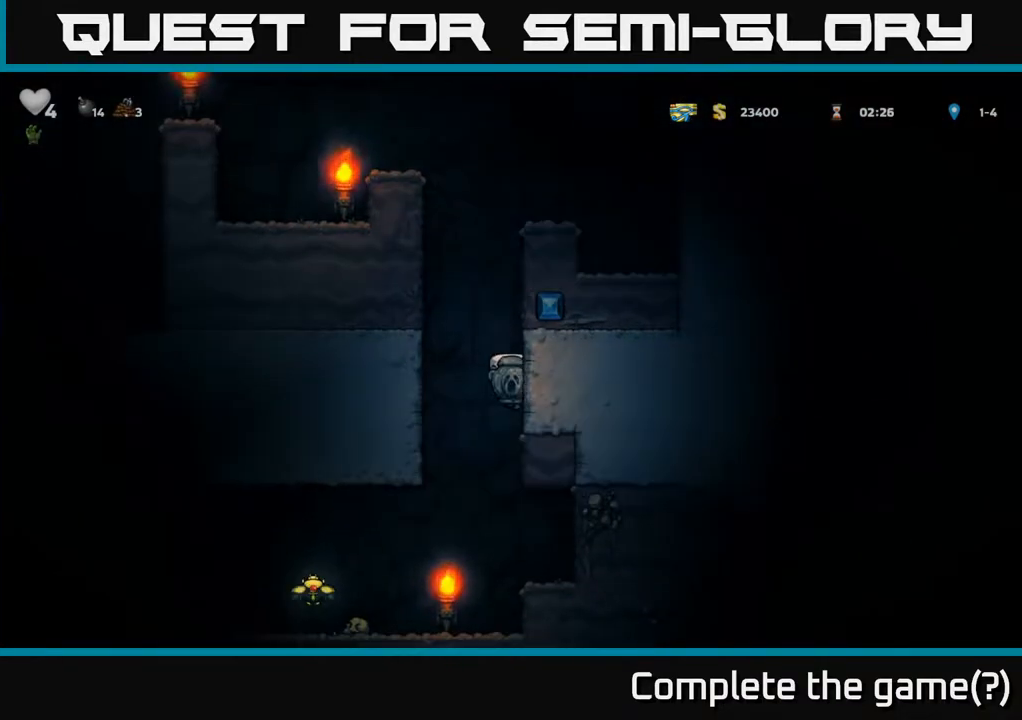
{"buttons": [], "left_stick": "center", "right_stick": "center", "events": [[33, "DPAD_RIGHT", "down"], [283, "DPAD_RIGHT", "up"]]}
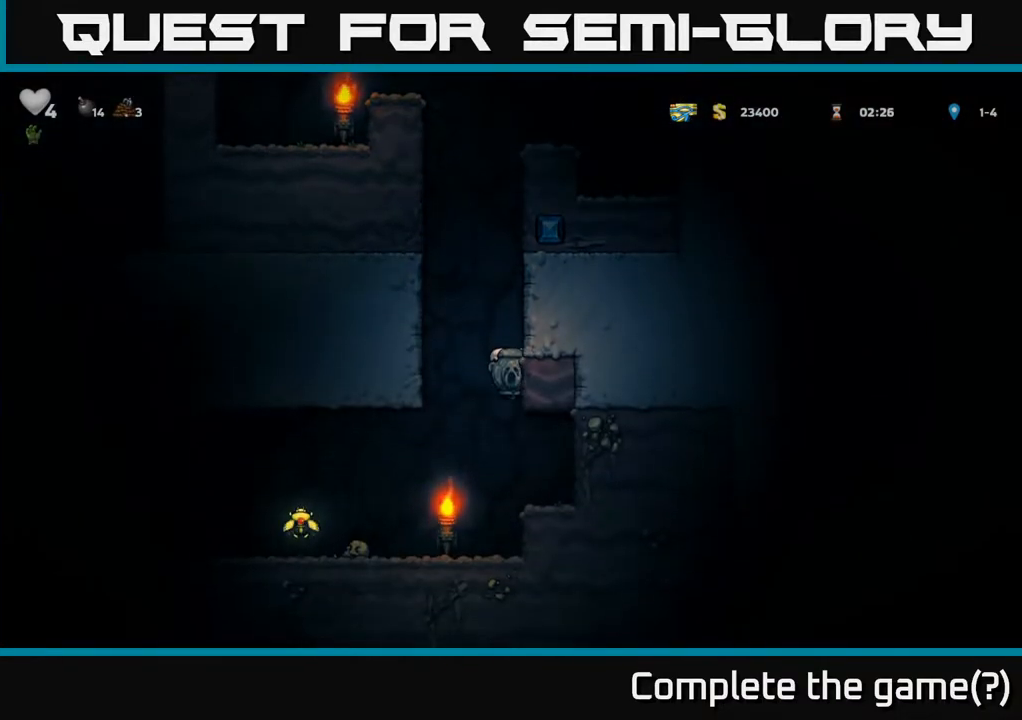
{"buttons": ["A", "DPAD_LEFT"], "left_stick": "center", "right_stick": "center", "events": [[100, "DPAD_DOWN", "down"], [167, "DPAD_LEFT", "down"], [183, "DPAD_DOWN", "up"], [400, "A", "down"]]}
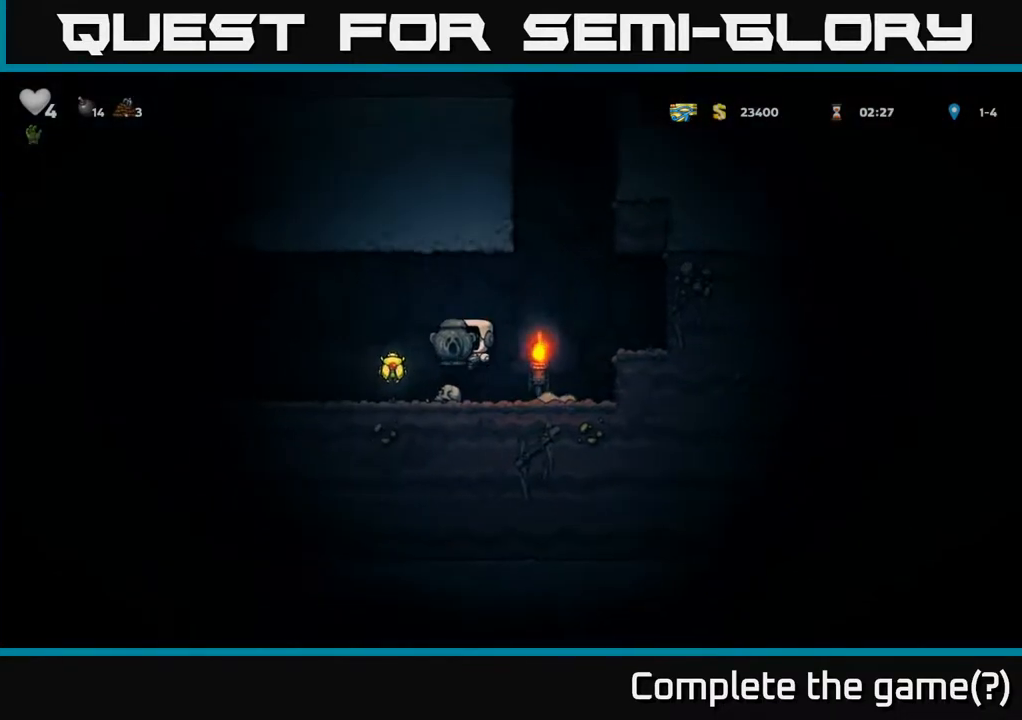
{"buttons": ["DPAD_LEFT"], "left_stick": "center", "right_stick": "center", "events": [[17, "A", "up"], [133, "DPAD_LEFT", "up"], [300, "DPAD_LEFT", "down"]]}